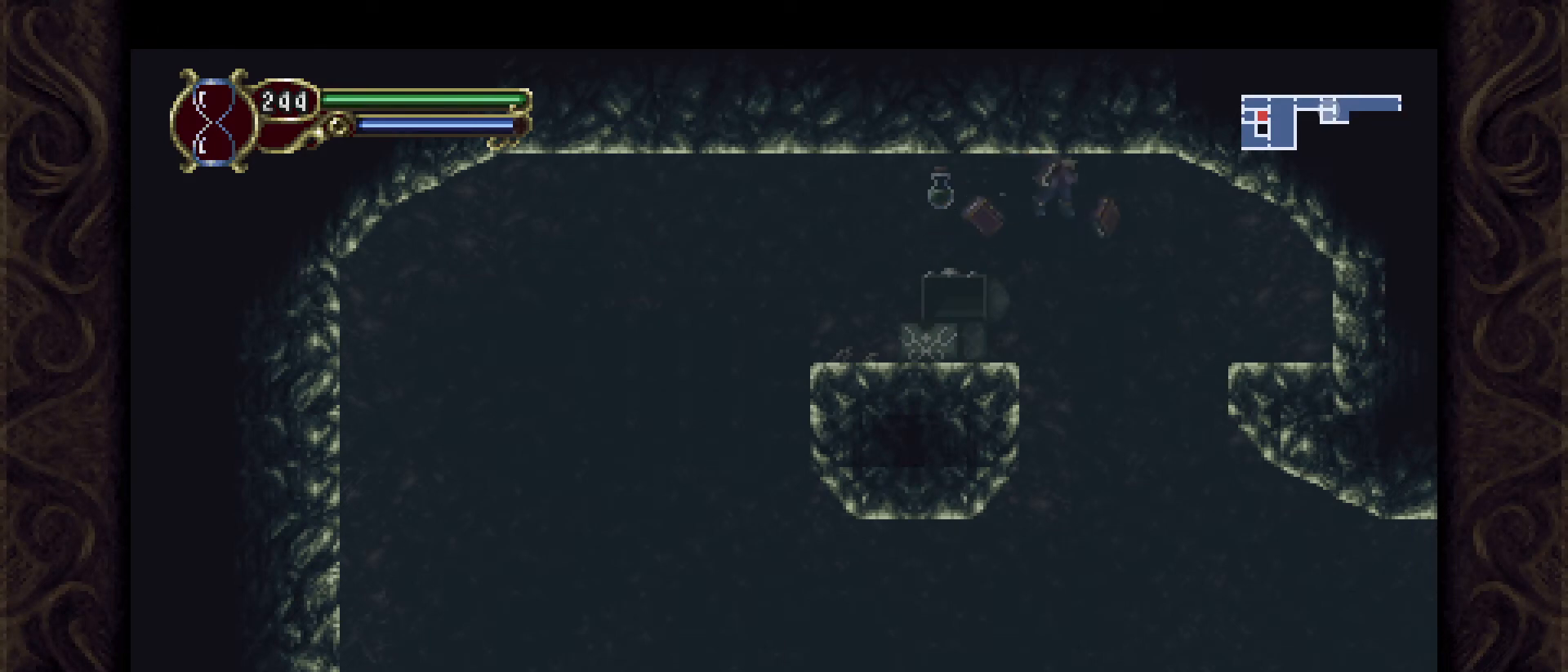
Gameplay with a controller (Xbox layout); each line is a JSON object with the inputs held at the frame after it. "events" lists button and stick changes between this image and that frame as [ms after this image, input, new state], when the widget could be followed in between. Not read: L3 R3 SELECT START right_stick.
{"buttons": [], "left_stick": "center", "events": [[233, "left_stick", "center"]]}
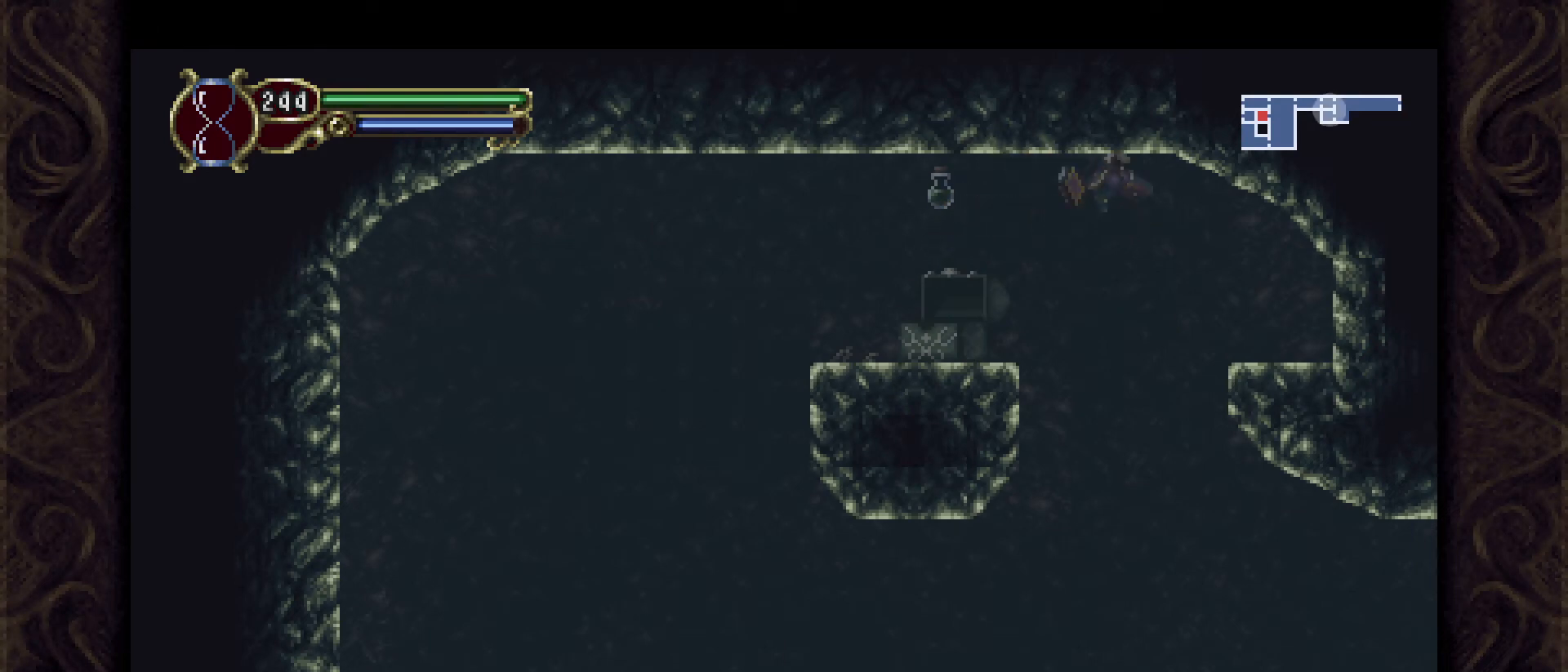
{"buttons": ["A", "X"], "left_stick": "right", "events": [[100, "A", "down"], [133, "X", "down"], [133, "left_stick", "right"]]}
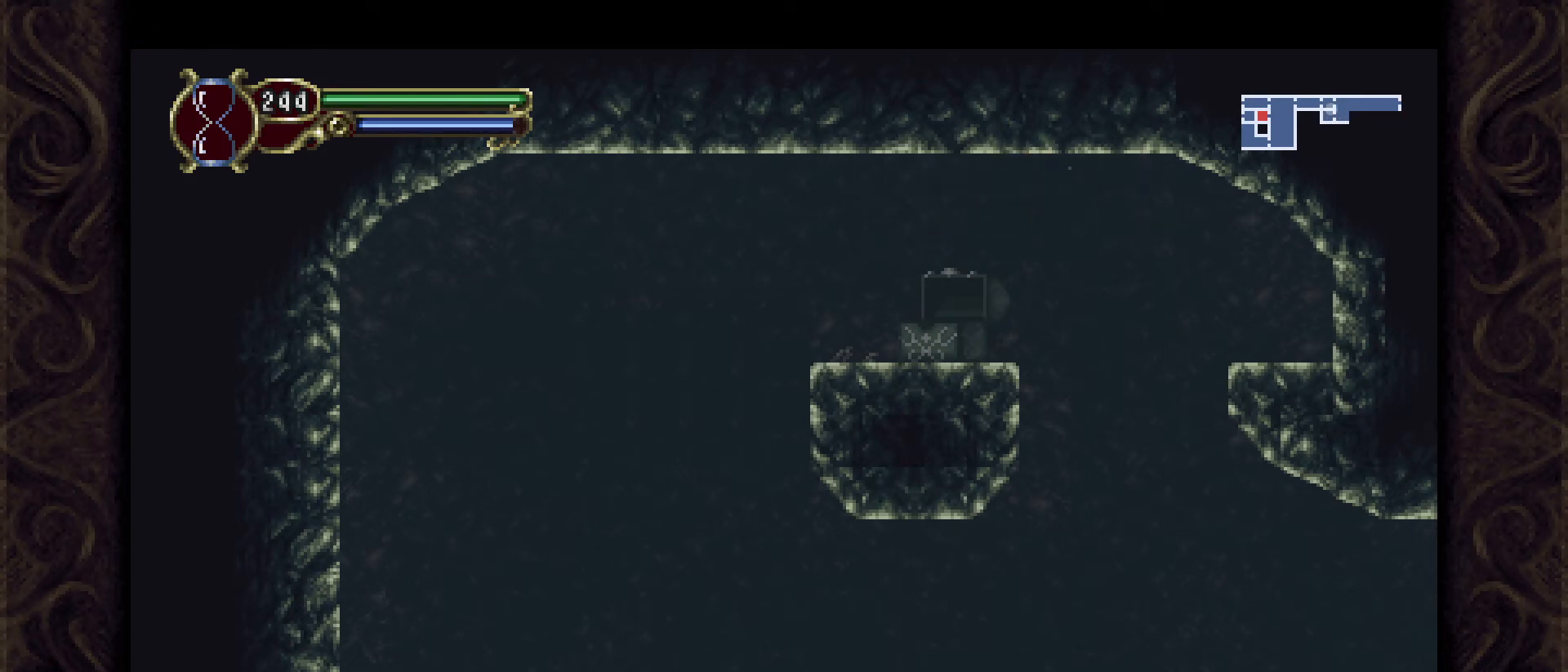
{"buttons": ["A"], "left_stick": "right", "events": [[33, "X", "up"], [67, "A", "up"], [333, "A", "down"]]}
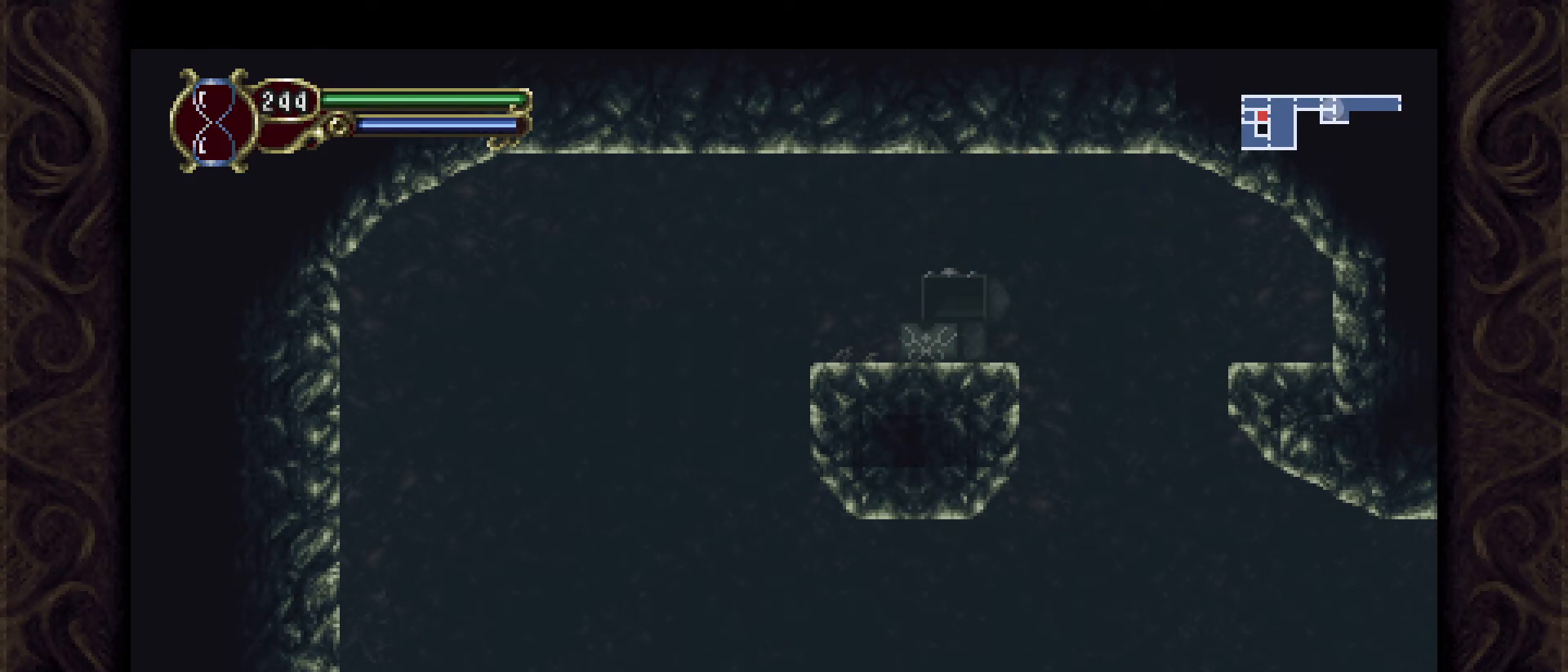
{"buttons": ["A"], "left_stick": "right", "events": [[33, "A", "up"], [200, "A", "down"], [267, "A", "up"], [367, "A", "down"], [400, "A", "up"], [500, "A", "down"]]}
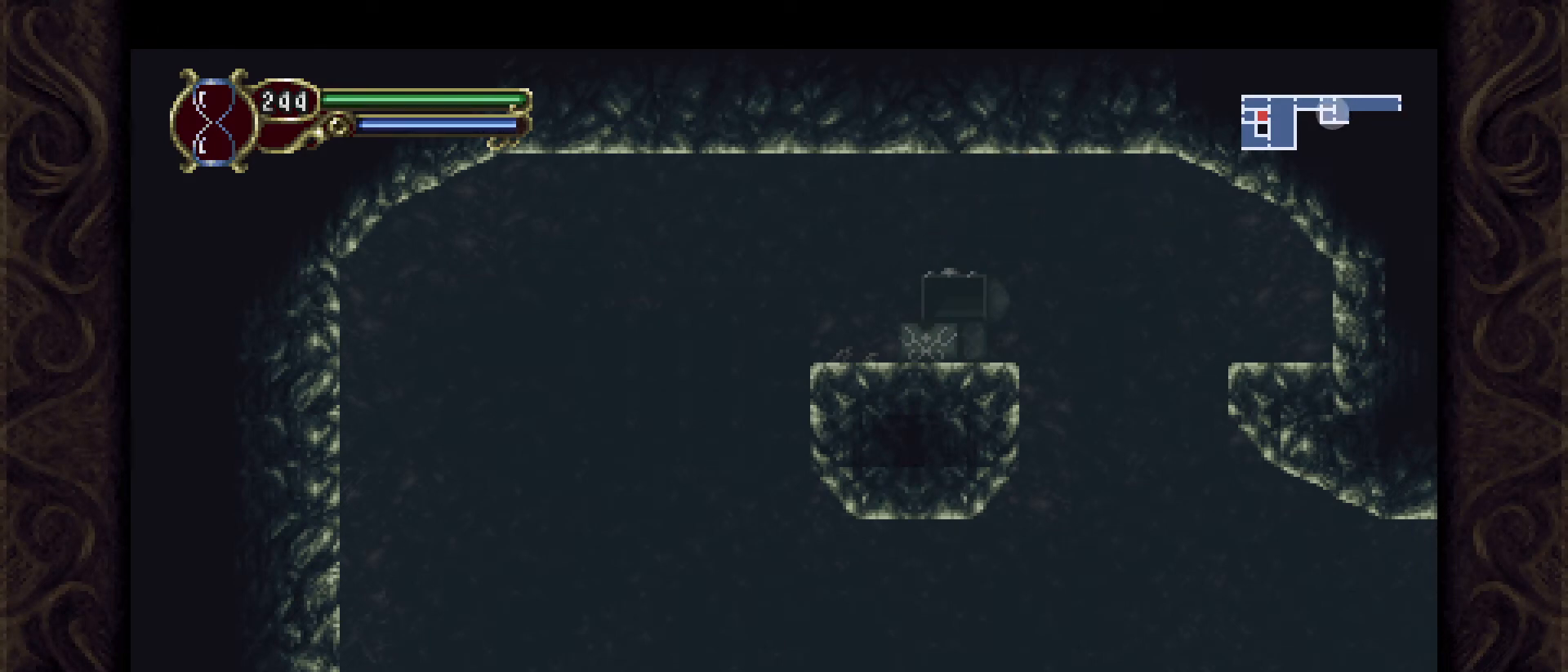
{"buttons": [], "left_stick": "right", "events": [[67, "A", "up"], [133, "A", "down"], [200, "A", "up"], [267, "A", "down"], [333, "A", "up"], [400, "A", "down"], [467, "A", "up"]]}
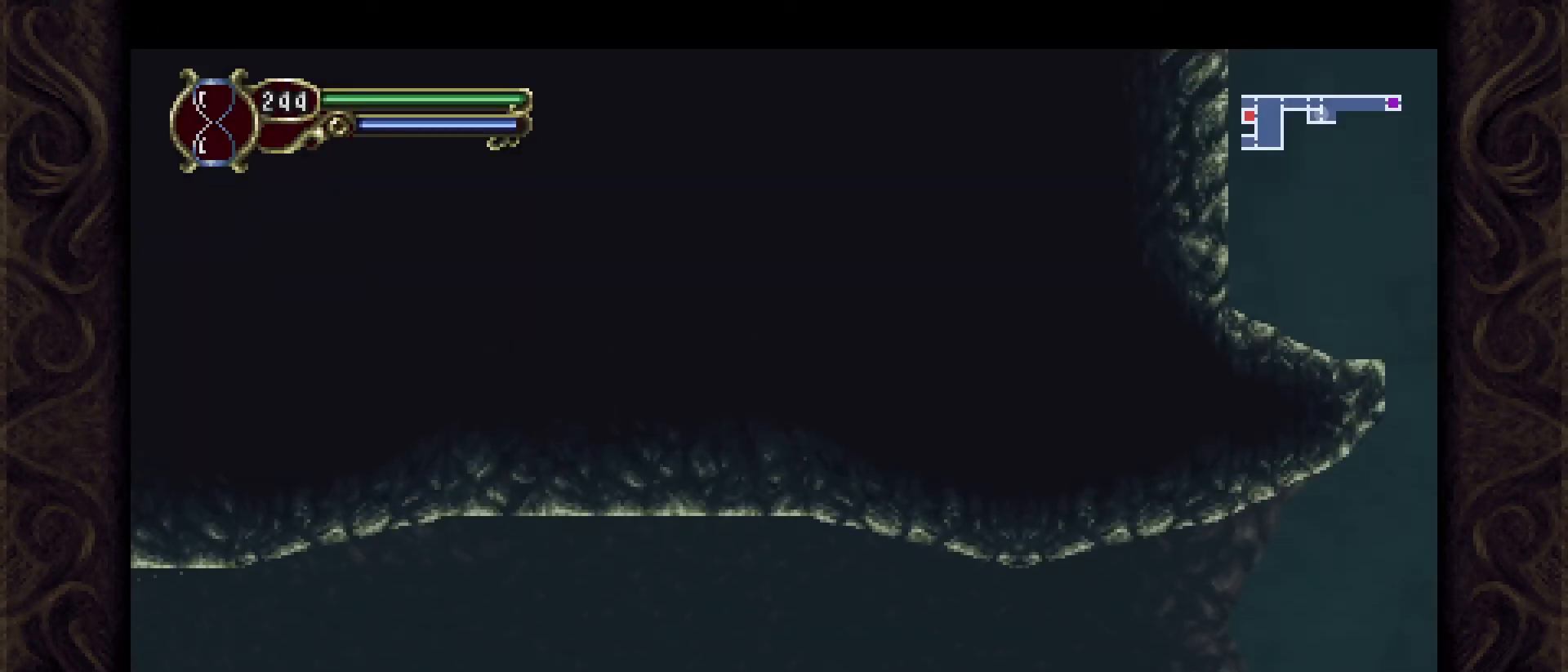
{"buttons": ["A"], "left_stick": "right", "events": [[33, "A", "down"], [67, "A", "up"], [167, "A", "down"], [233, "A", "up"], [333, "A", "down"], [433, "A", "up"], [500, "A", "down"]]}
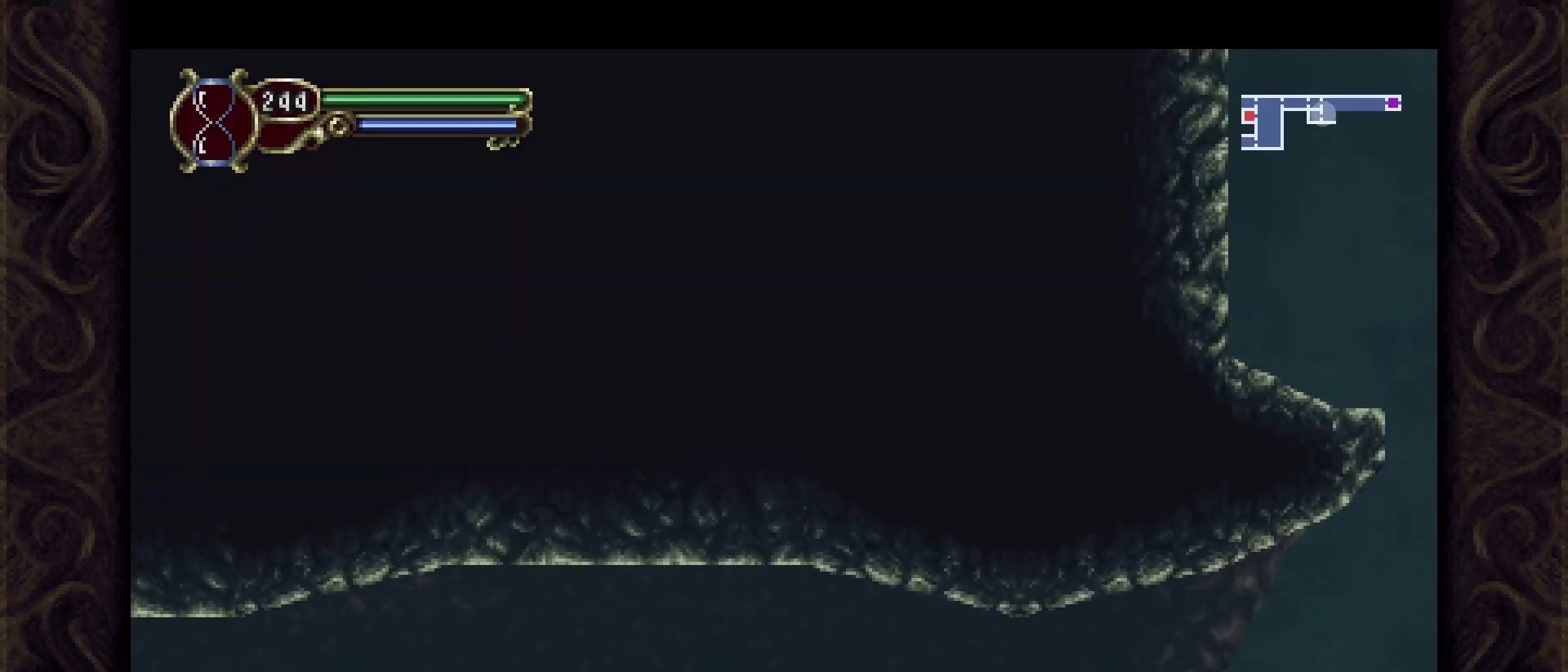
{"buttons": [], "left_stick": "right", "events": [[67, "A", "up"], [100, "A", "down"], [200, "A", "up"], [267, "A", "down"], [333, "A", "up"], [433, "A", "down"], [500, "A", "up"]]}
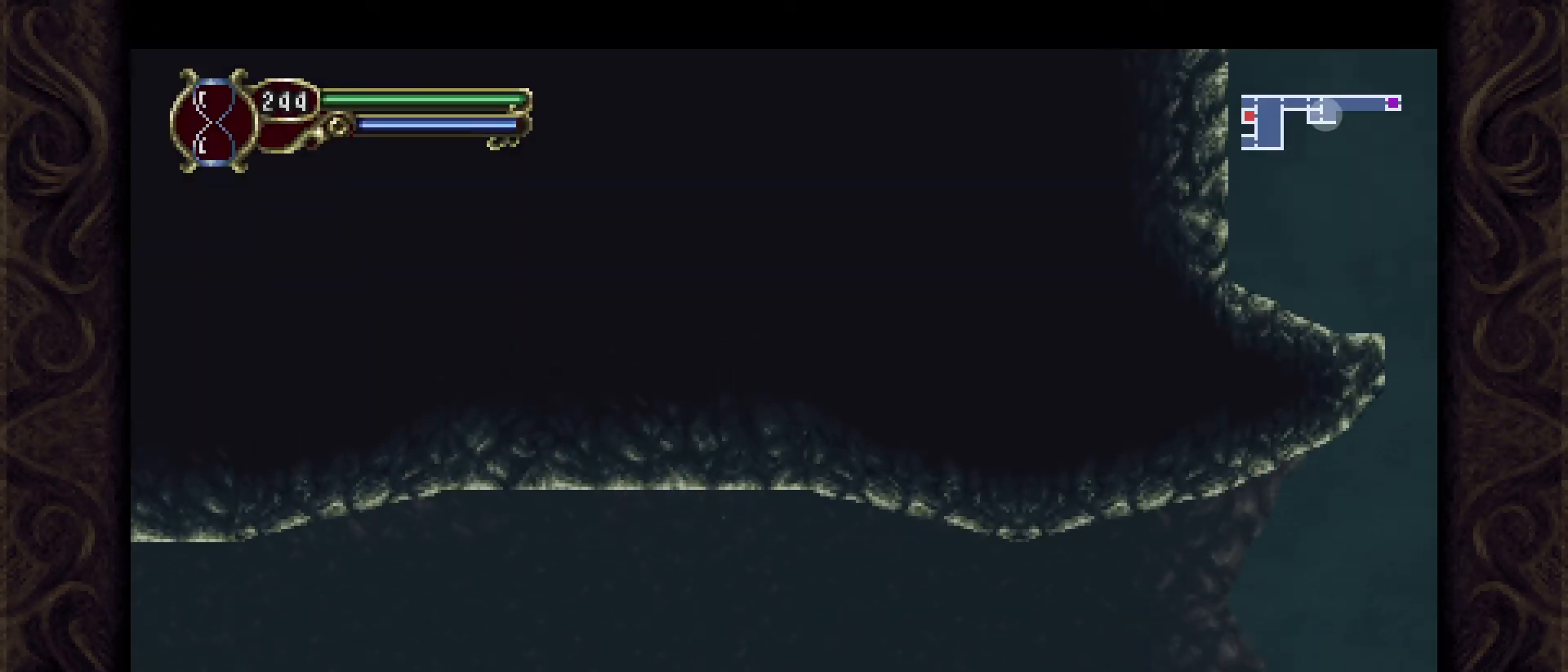
{"buttons": ["A"], "left_stick": "right", "events": [[100, "A", "down"], [167, "A", "up"], [233, "A", "down"], [367, "A", "up"], [467, "A", "down"]]}
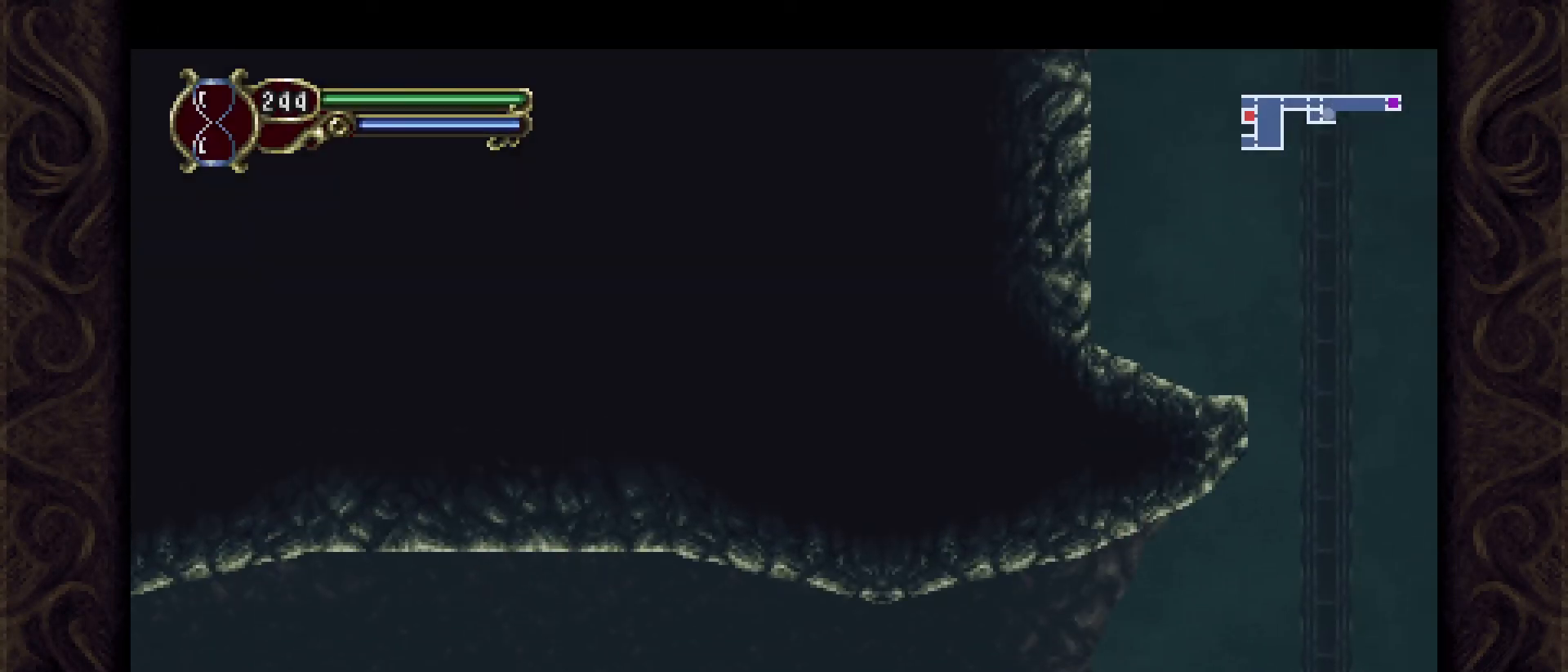
{"buttons": ["A"], "left_stick": "right", "events": [[67, "A", "up"], [133, "A", "down"], [200, "A", "up"], [300, "A", "down"], [367, "A", "up"], [467, "A", "down"]]}
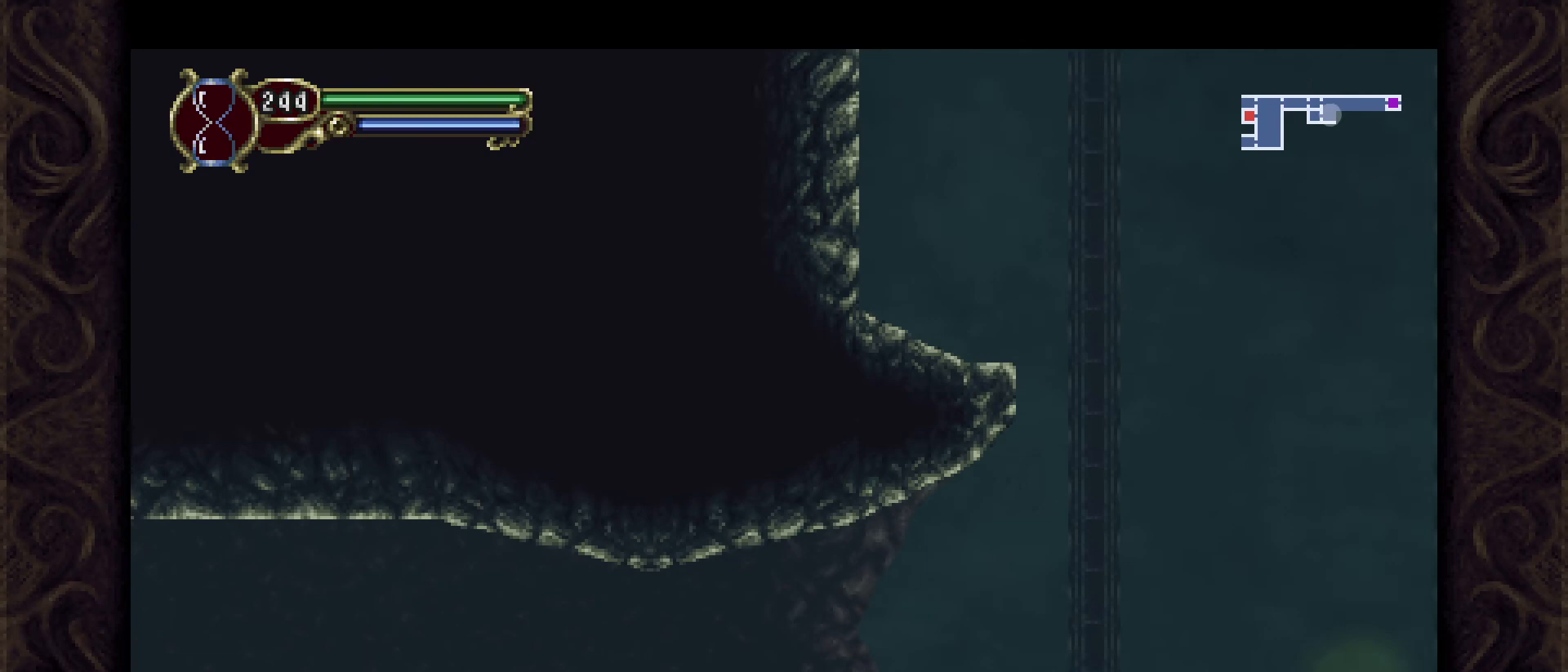
{"buttons": ["A"], "left_stick": "right", "events": [[67, "A", "up"], [133, "A", "down"], [367, "A", "up"], [467, "A", "down"]]}
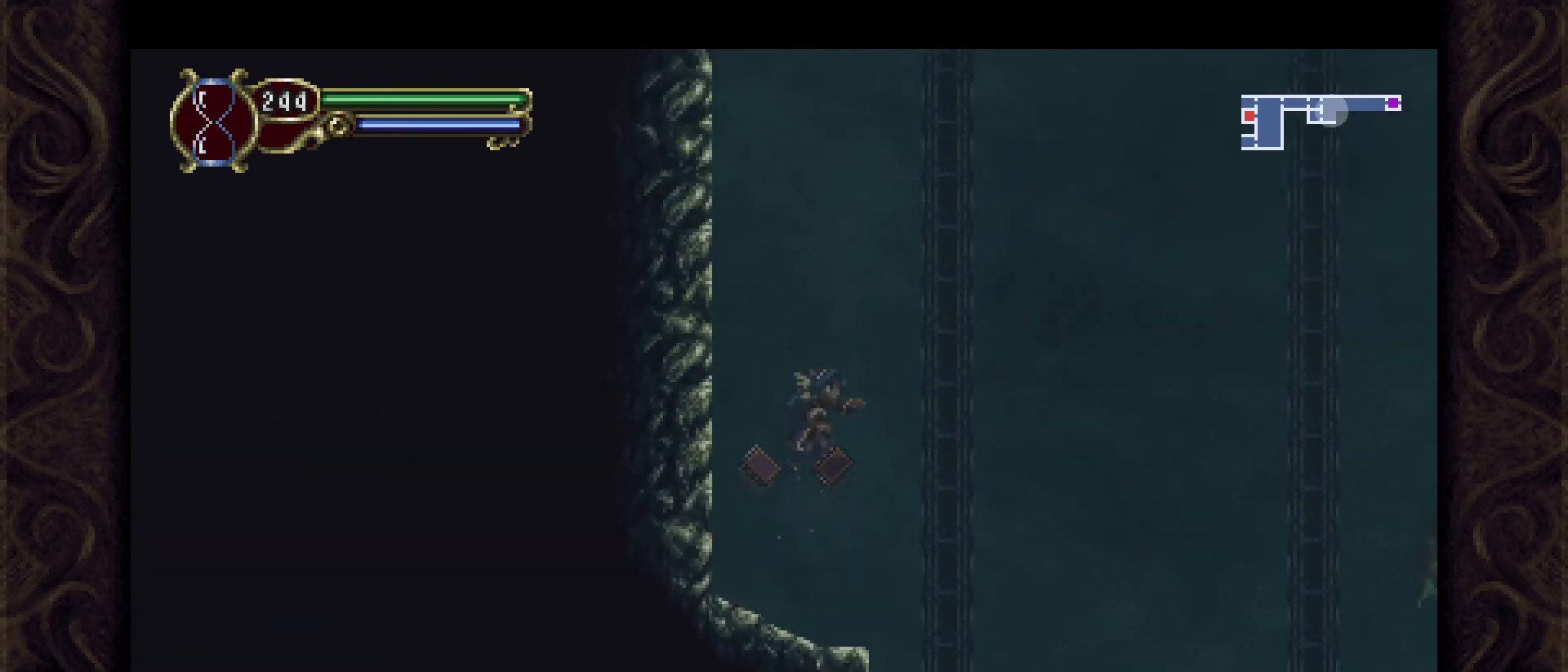
{"buttons": ["A"], "left_stick": "right", "events": [[33, "A", "up"], [100, "A", "down"], [100, "left_stick", "up-left"], [233, "A", "up"], [300, "A", "down"], [367, "A", "up"], [400, "left_stick", "right"], [467, "A", "down"]]}
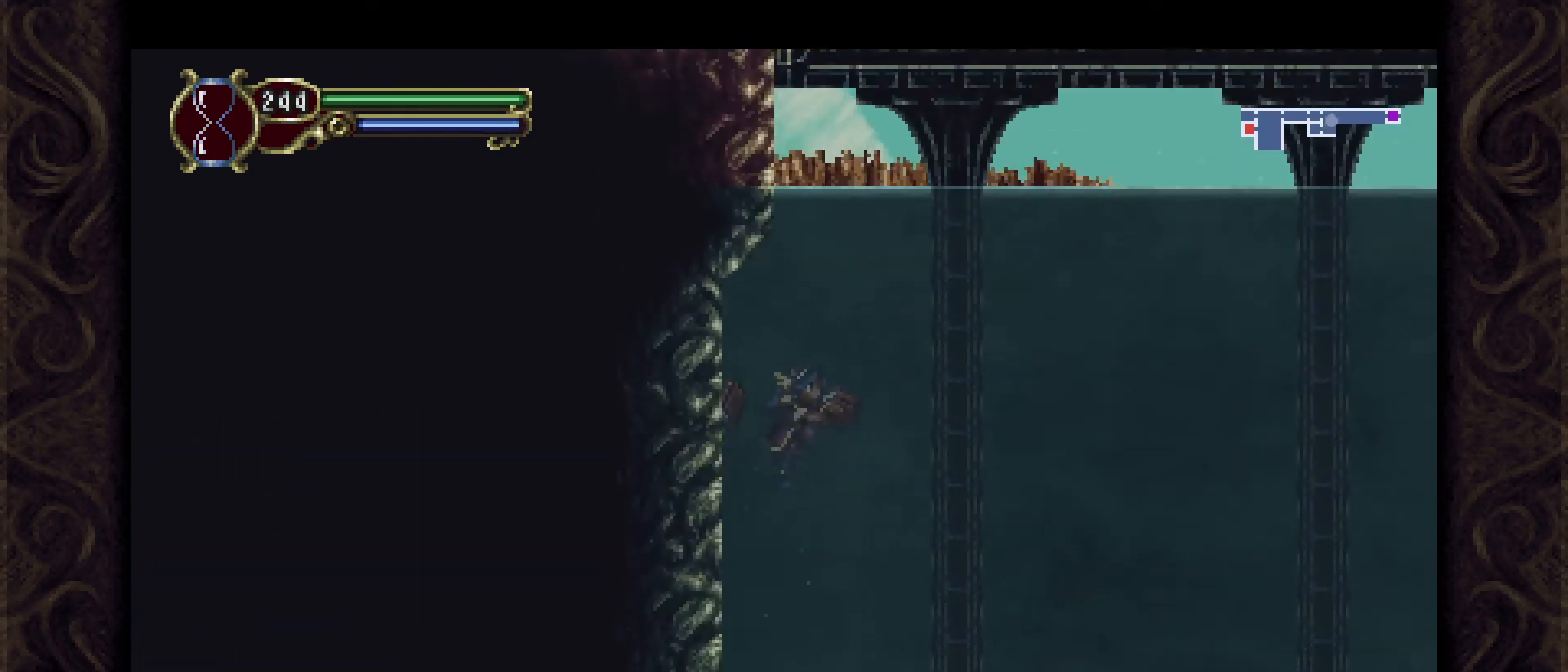
{"buttons": [], "left_stick": "up-right", "events": [[33, "A", "up"], [133, "A", "down"], [167, "A", "up"], [233, "A", "down"], [300, "A", "up"], [300, "left_stick", "up-left"], [400, "A", "down"], [433, "left_stick", "up-right"], [467, "A", "up"]]}
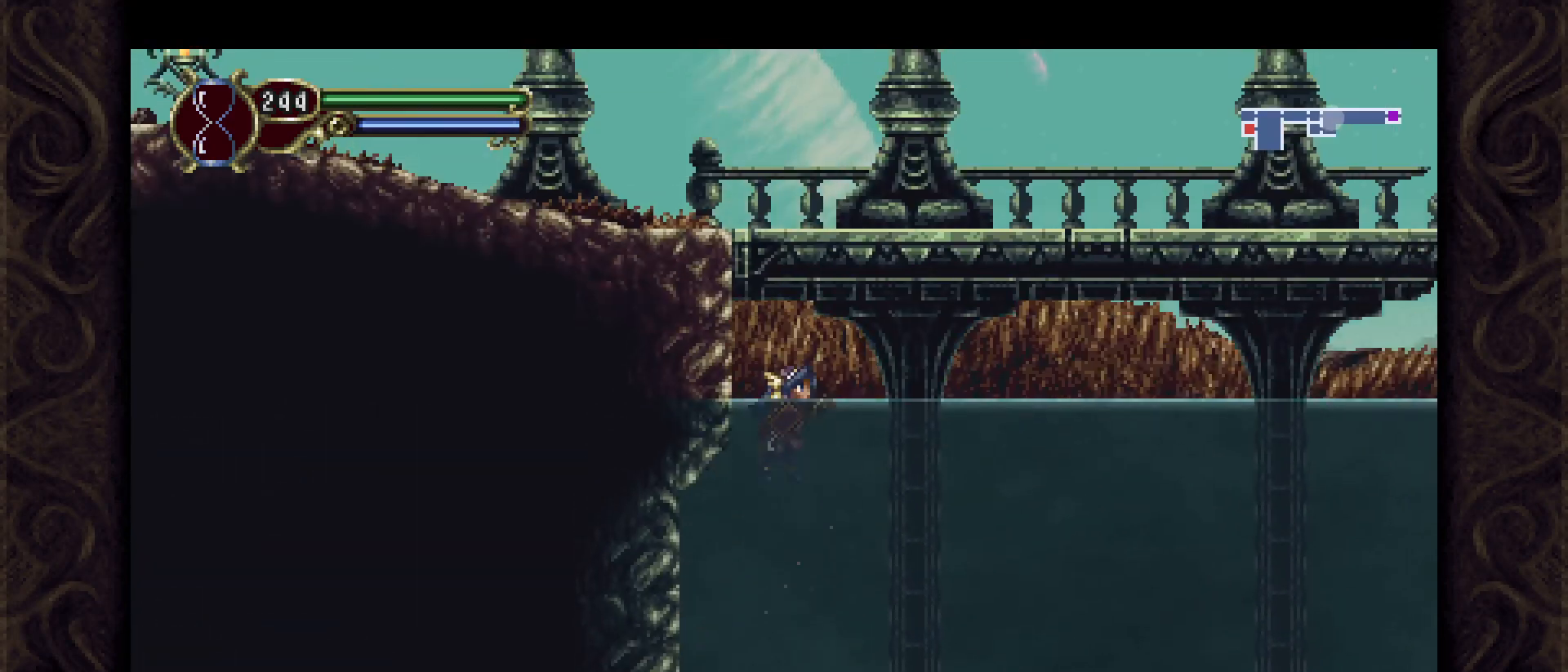
{"buttons": ["A"], "left_stick": "right", "events": [[67, "A", "down"], [133, "A", "up"], [133, "left_stick", "up"], [200, "A", "down"], [267, "left_stick", "right"], [300, "A", "up"], [500, "A", "down"]]}
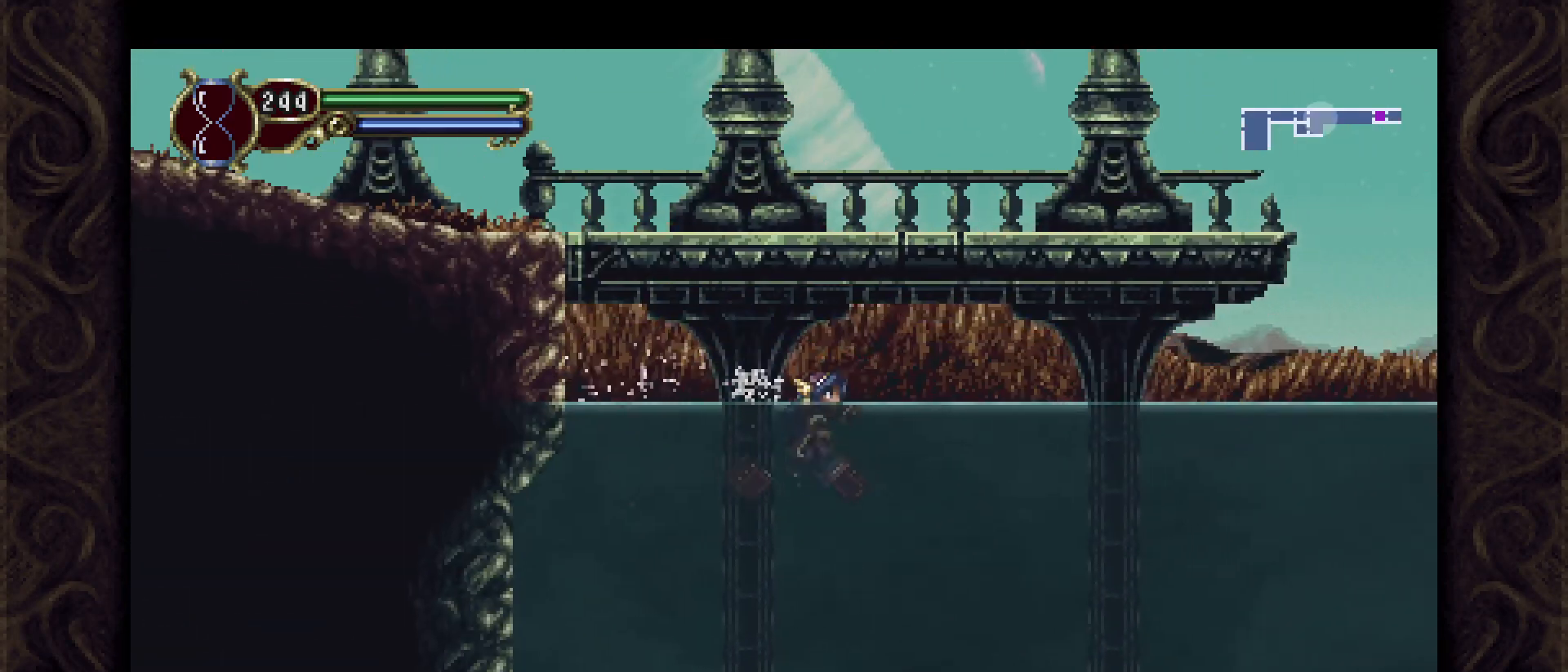
{"buttons": [], "left_stick": "right", "events": [[133, "A", "up"], [367, "A", "down"], [500, "A", "up"]]}
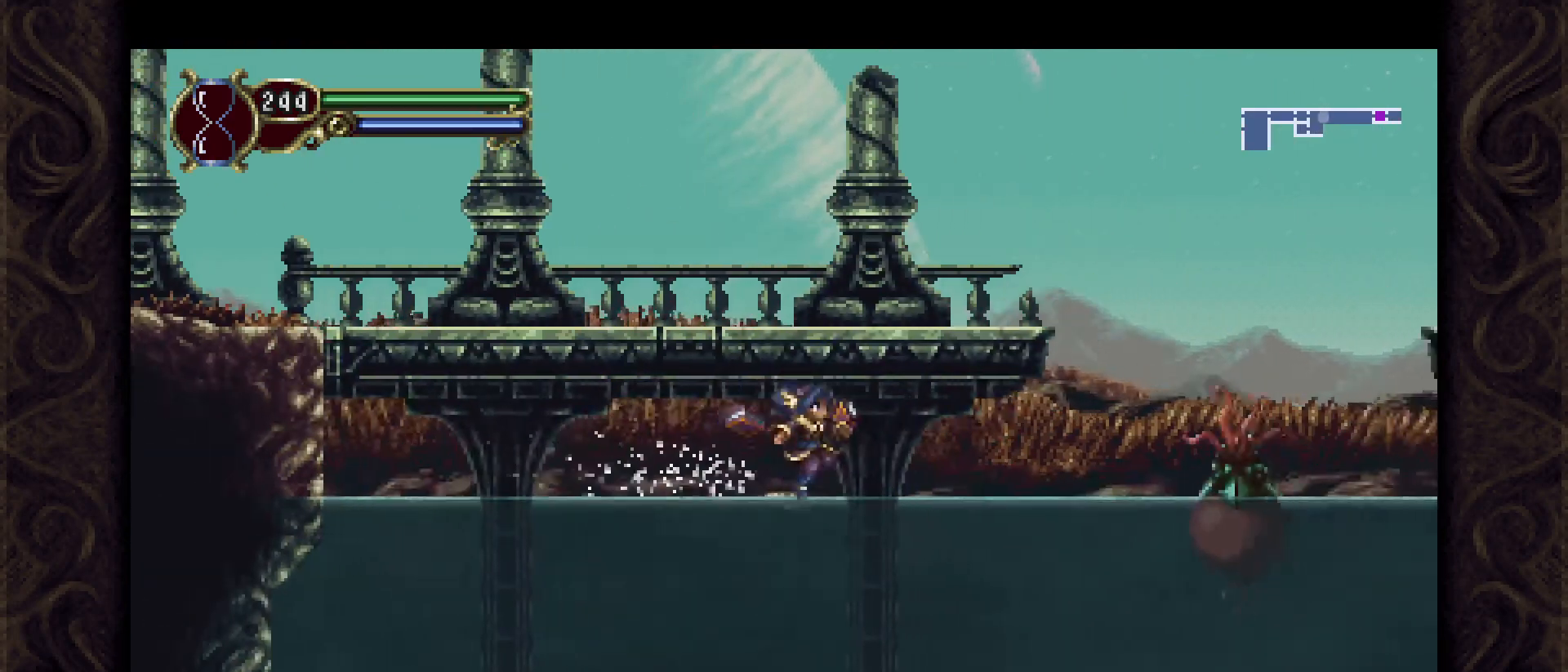
{"buttons": [], "left_stick": "right", "events": [[233, "A", "down"], [400, "A", "up"]]}
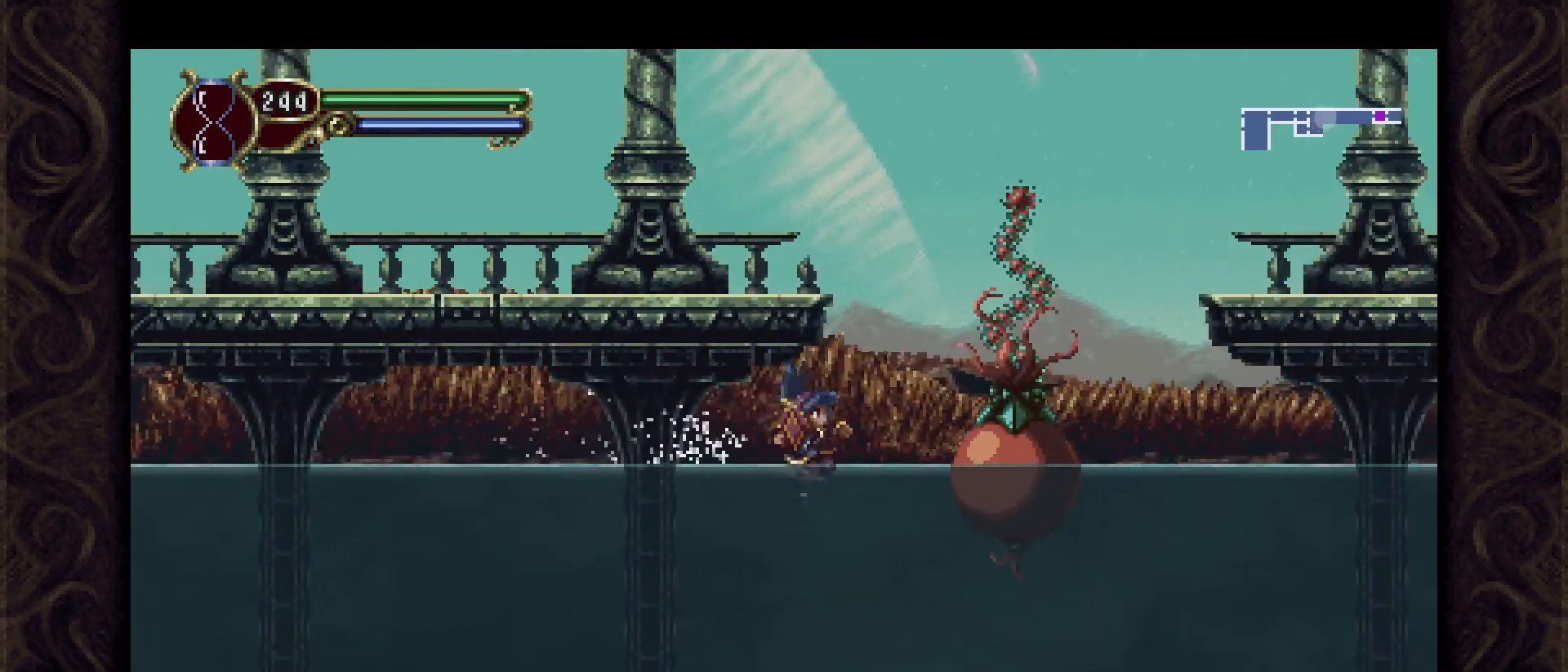
{"buttons": [], "left_stick": "up", "events": [[133, "A", "down"], [233, "left_stick", "up-left"], [433, "left_stick", "up"], [467, "A", "up"]]}
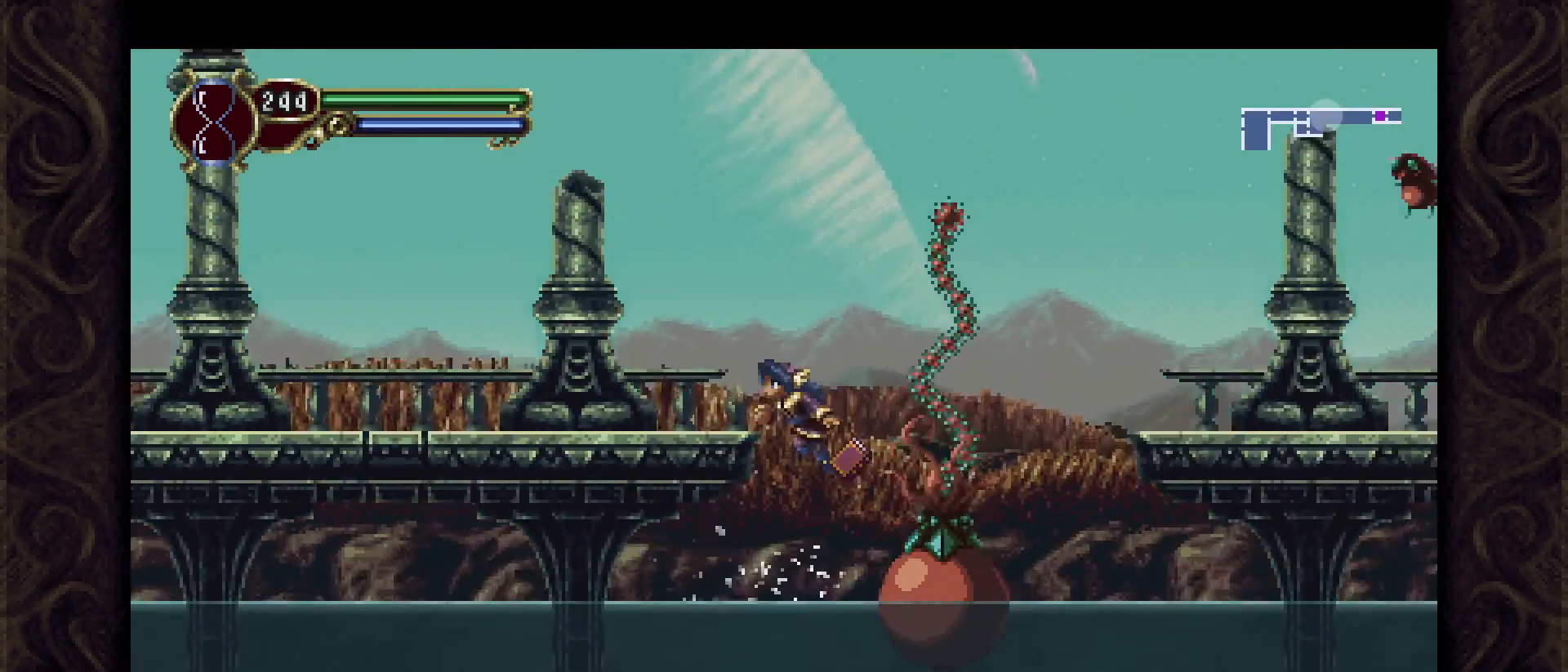
{"buttons": ["R1"], "left_stick": "left", "events": [[33, "A", "down"], [33, "left_stick", "up-left"], [167, "left_stick", "left"], [267, "A", "up"], [500, "R1", "down"]]}
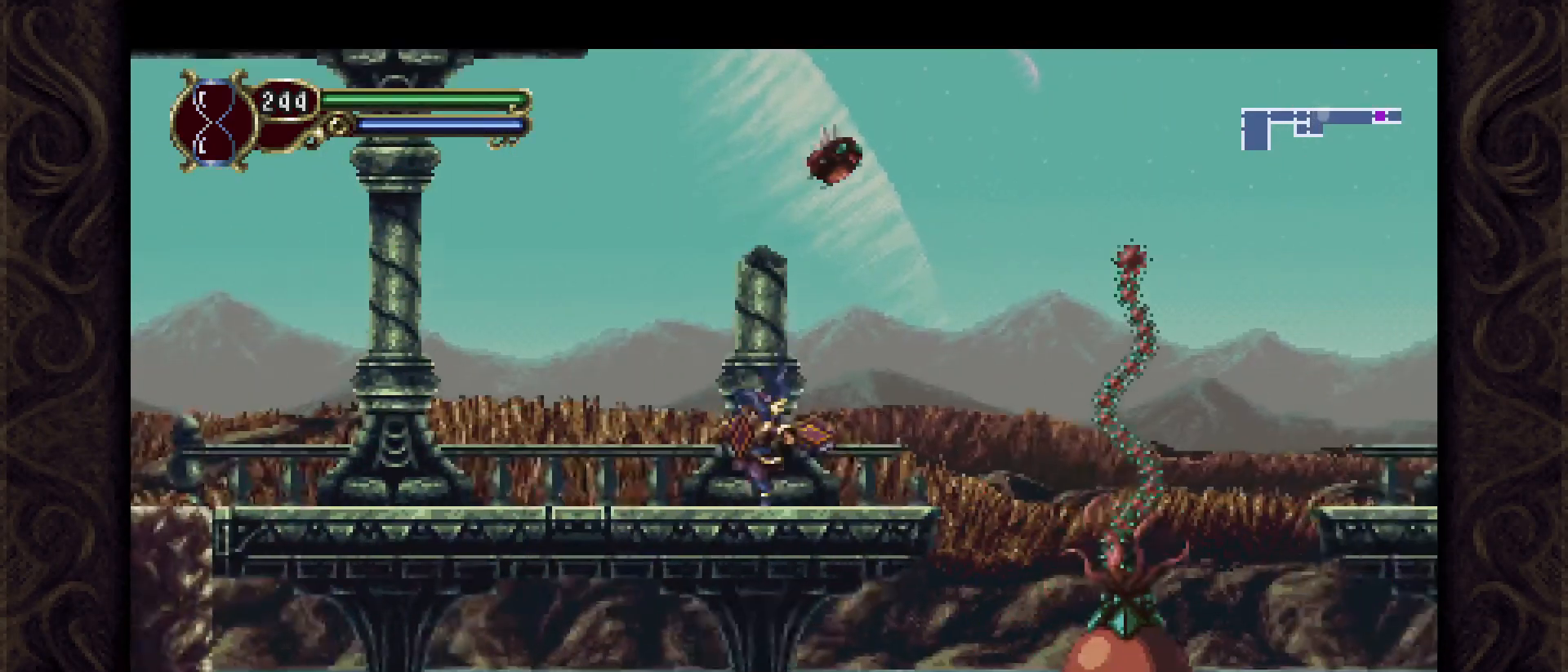
{"buttons": ["R1"], "left_stick": "left", "events": [[167, "A", "down"], [267, "A", "up"]]}
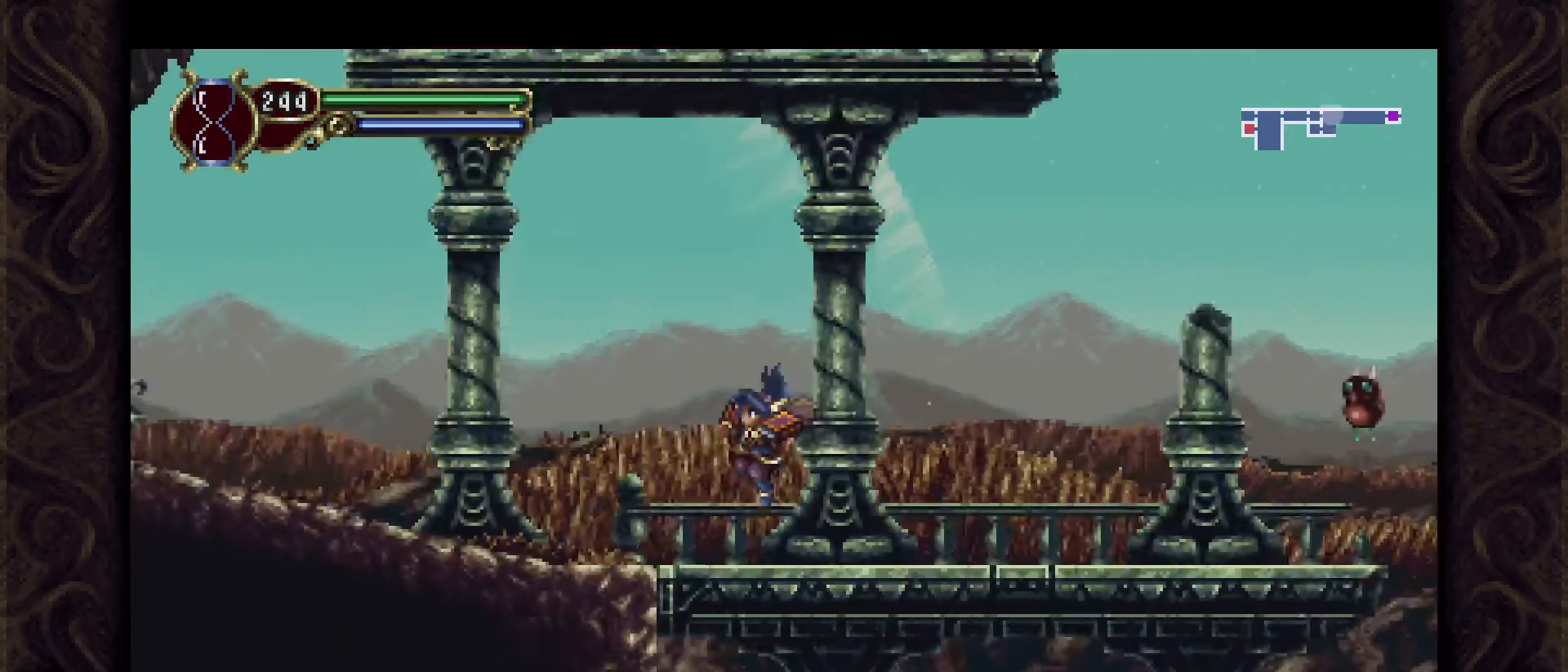
{"buttons": ["A", "R1"], "left_stick": "left", "events": [[133, "A", "down"], [200, "A", "up"], [267, "A", "down"], [367, "A", "up"], [433, "A", "down"]]}
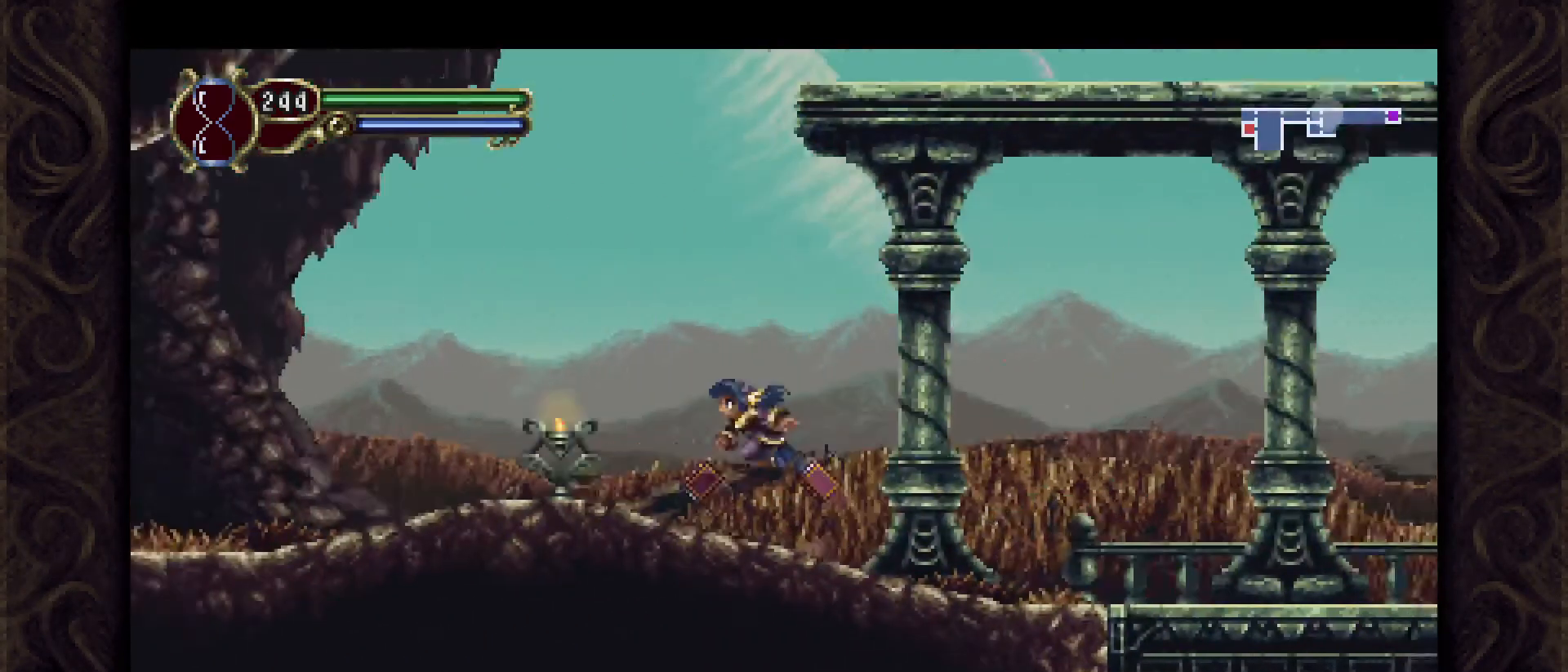
{"buttons": ["R1"], "left_stick": "left", "events": [[67, "A", "up"], [100, "A", "down"], [367, "A", "up"]]}
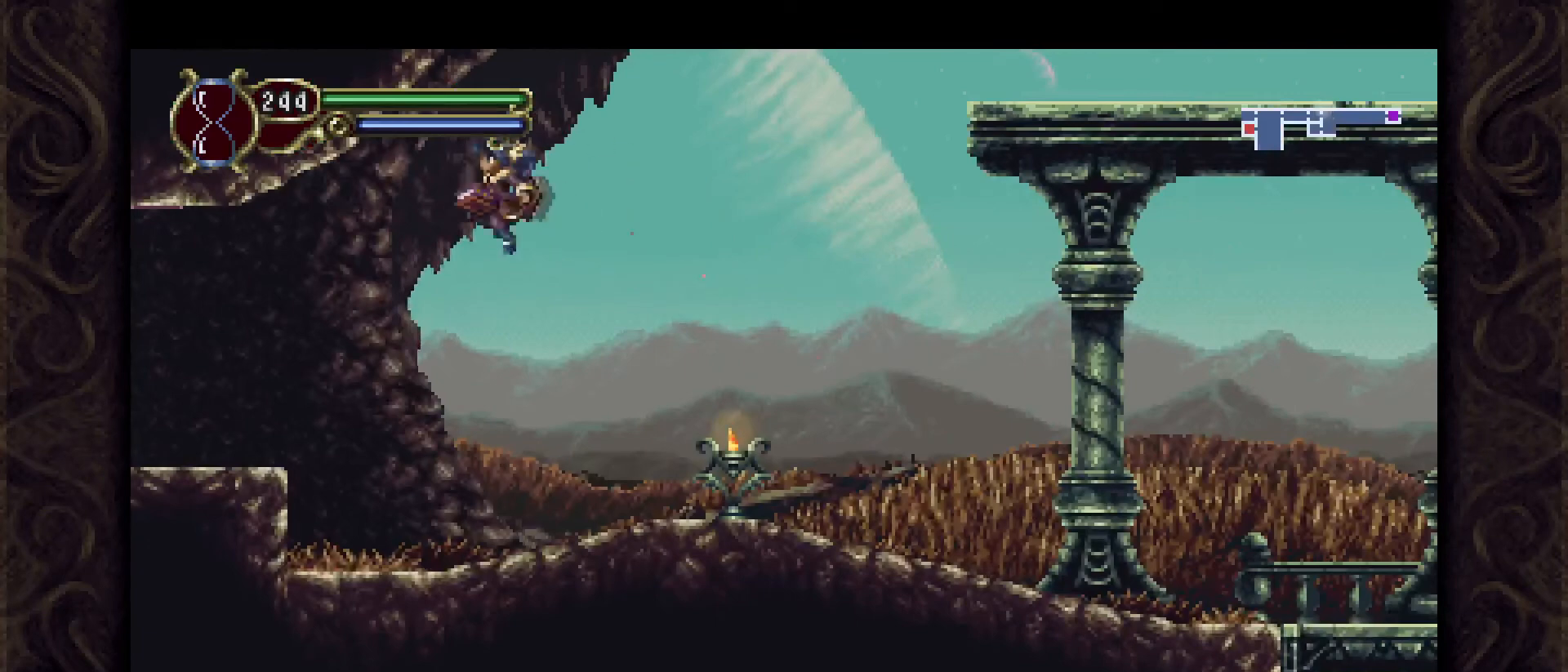
{"buttons": ["A"], "left_stick": "right", "events": [[333, "left_stick", "right"], [367, "A", "down"], [400, "R1", "up"]]}
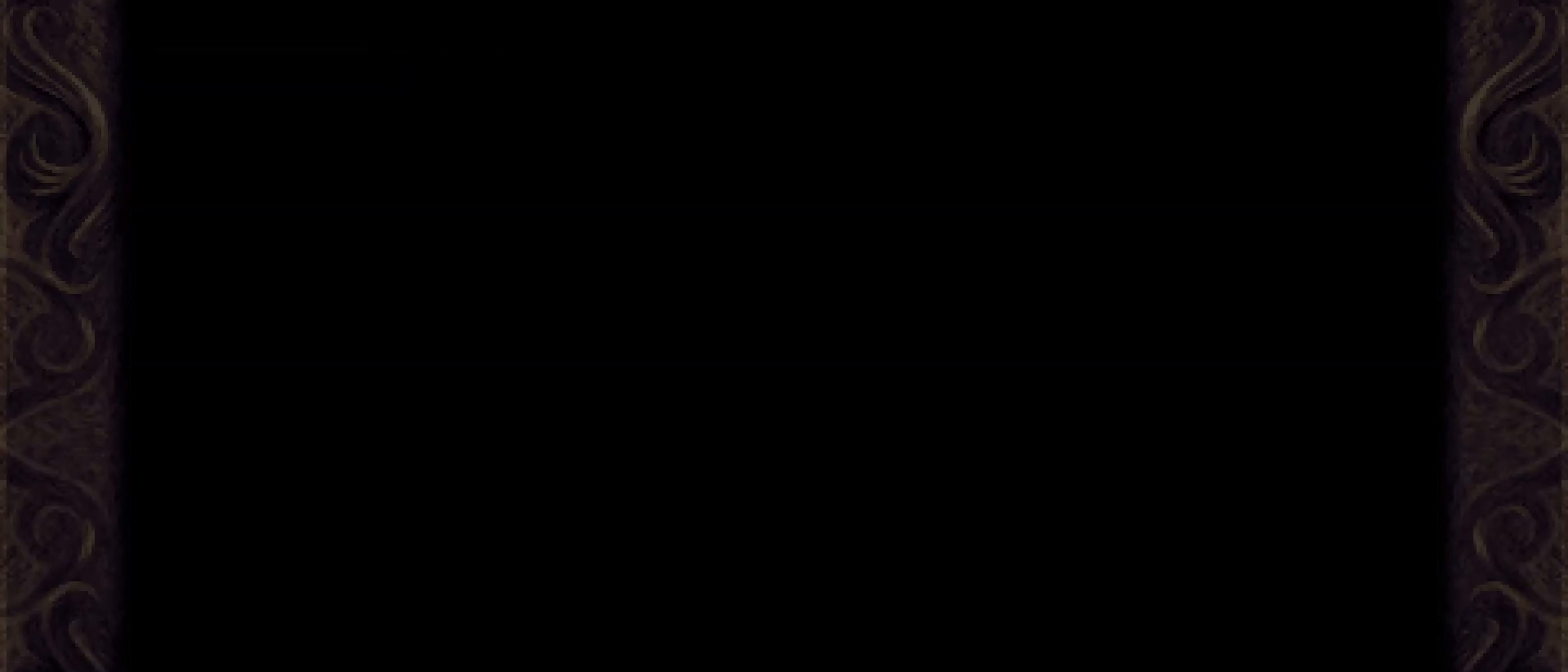
{"buttons": [], "left_stick": "right", "events": [[67, "A", "up"]]}
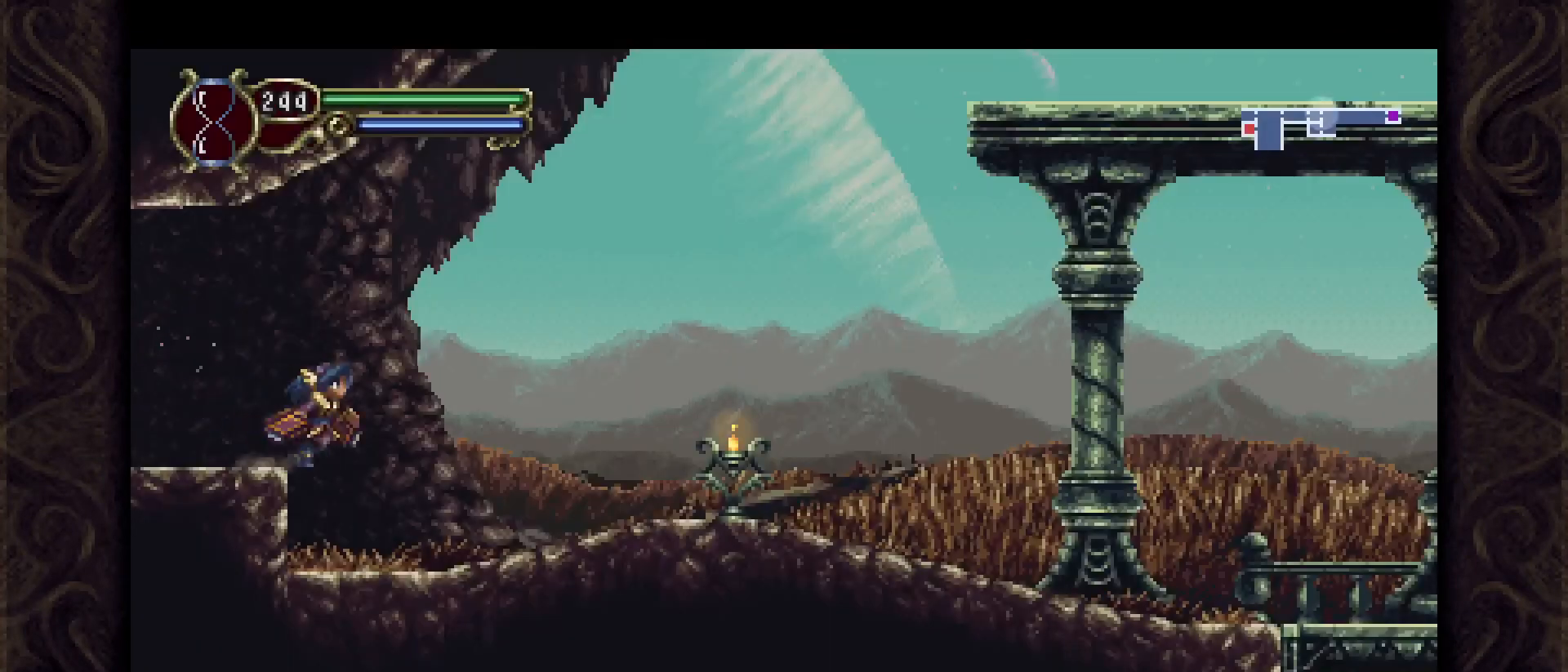
{"buttons": [], "left_stick": "center", "events": [[33, "left_stick", "center"]]}
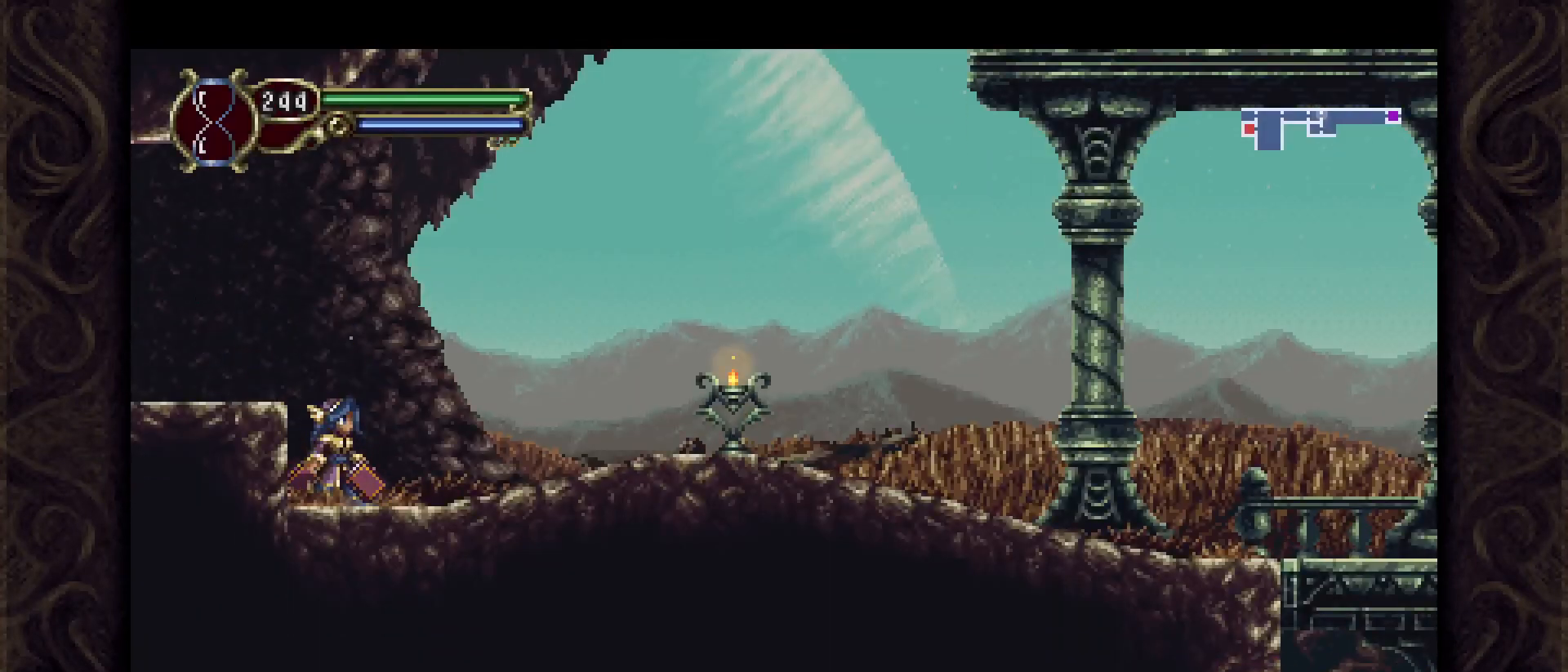
{"buttons": [], "left_stick": "center", "events": []}
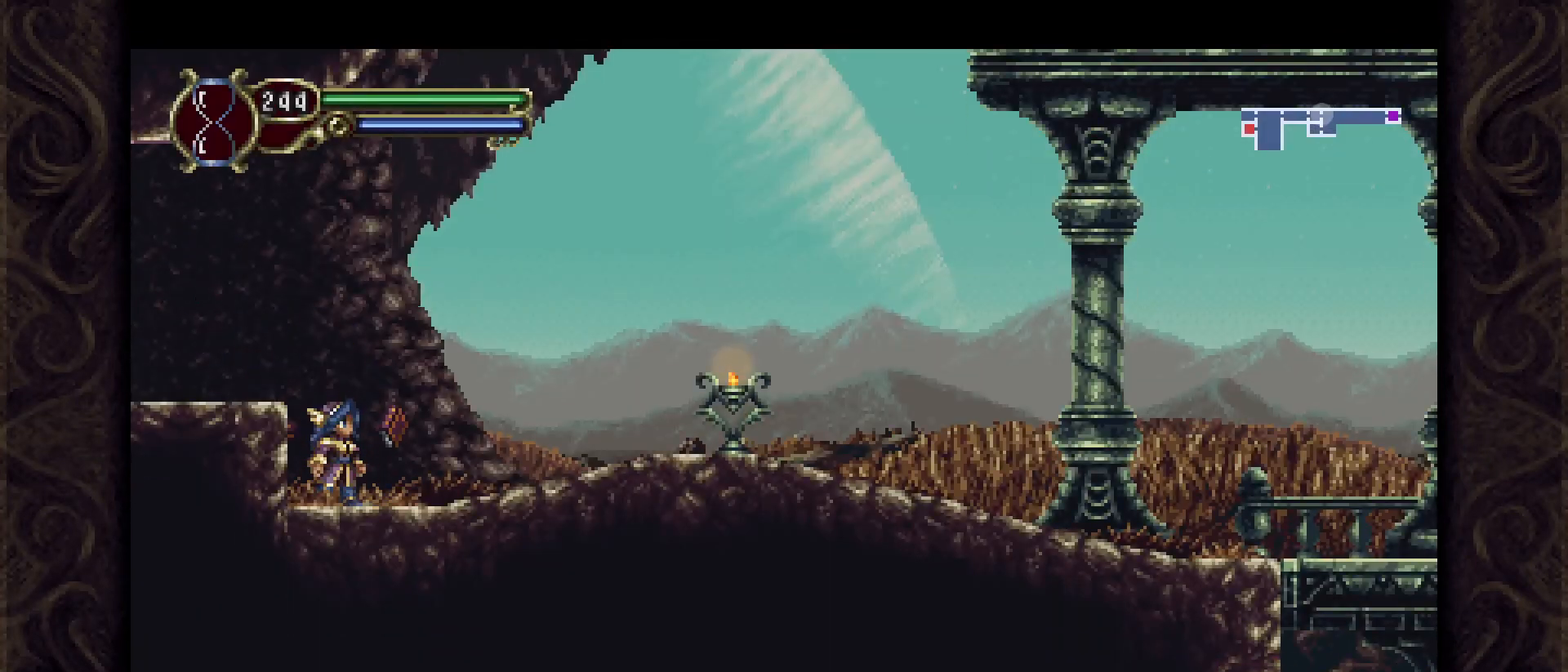
{"buttons": [], "left_stick": "center", "events": []}
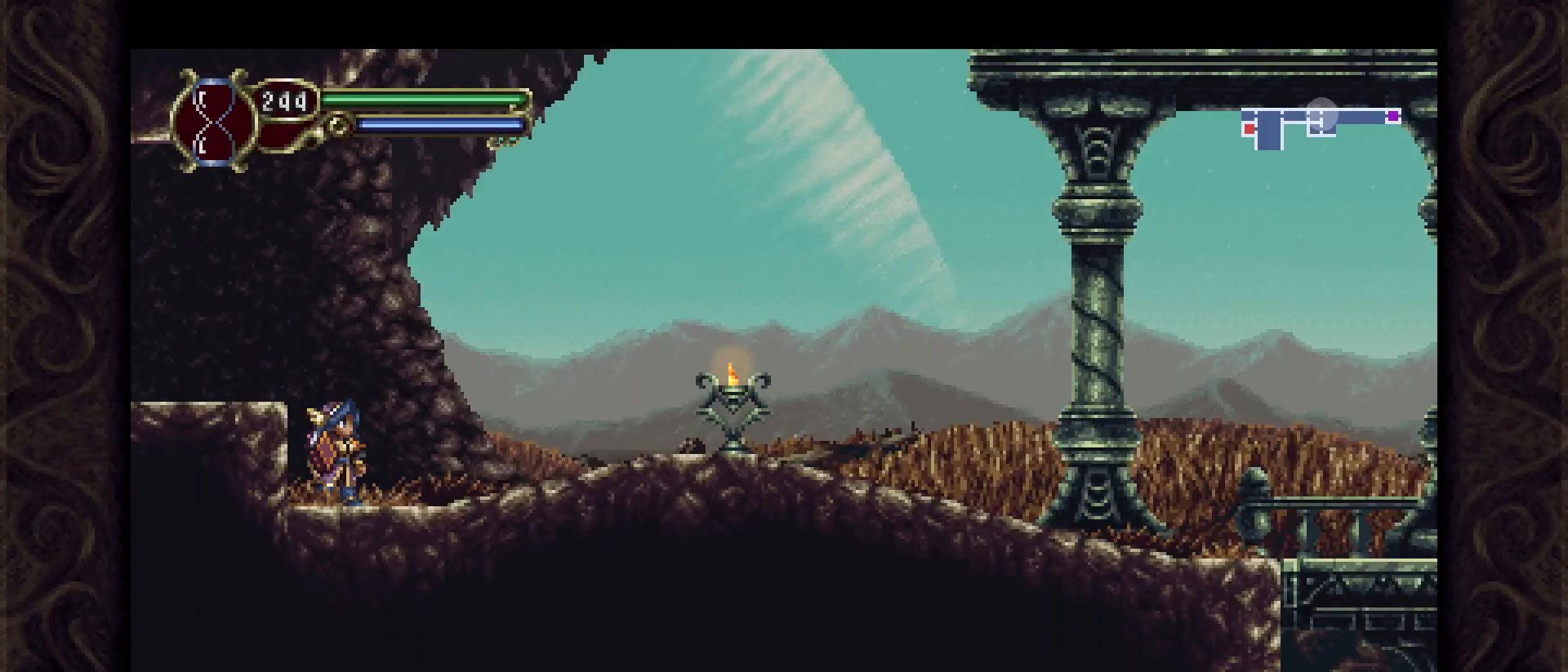
{"buttons": [], "left_stick": "center", "events": []}
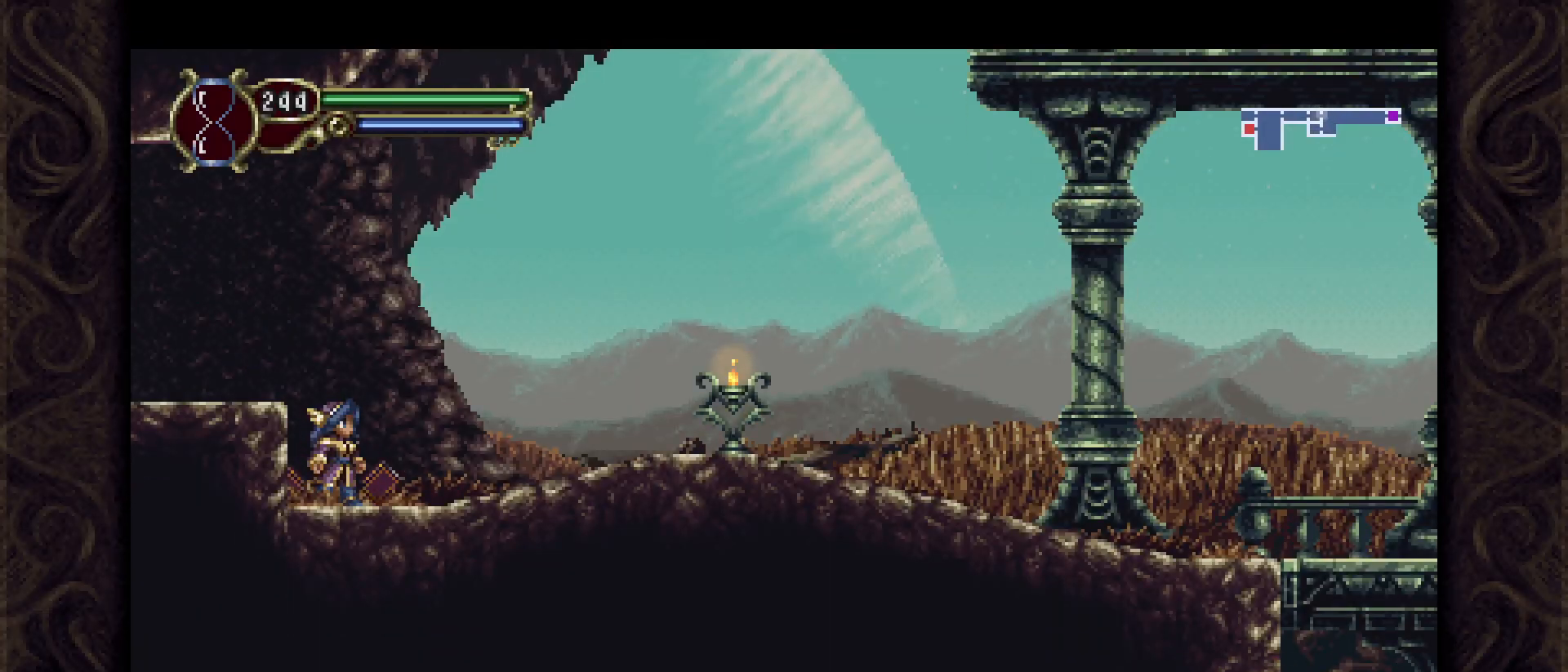
{"buttons": [], "left_stick": "center", "events": []}
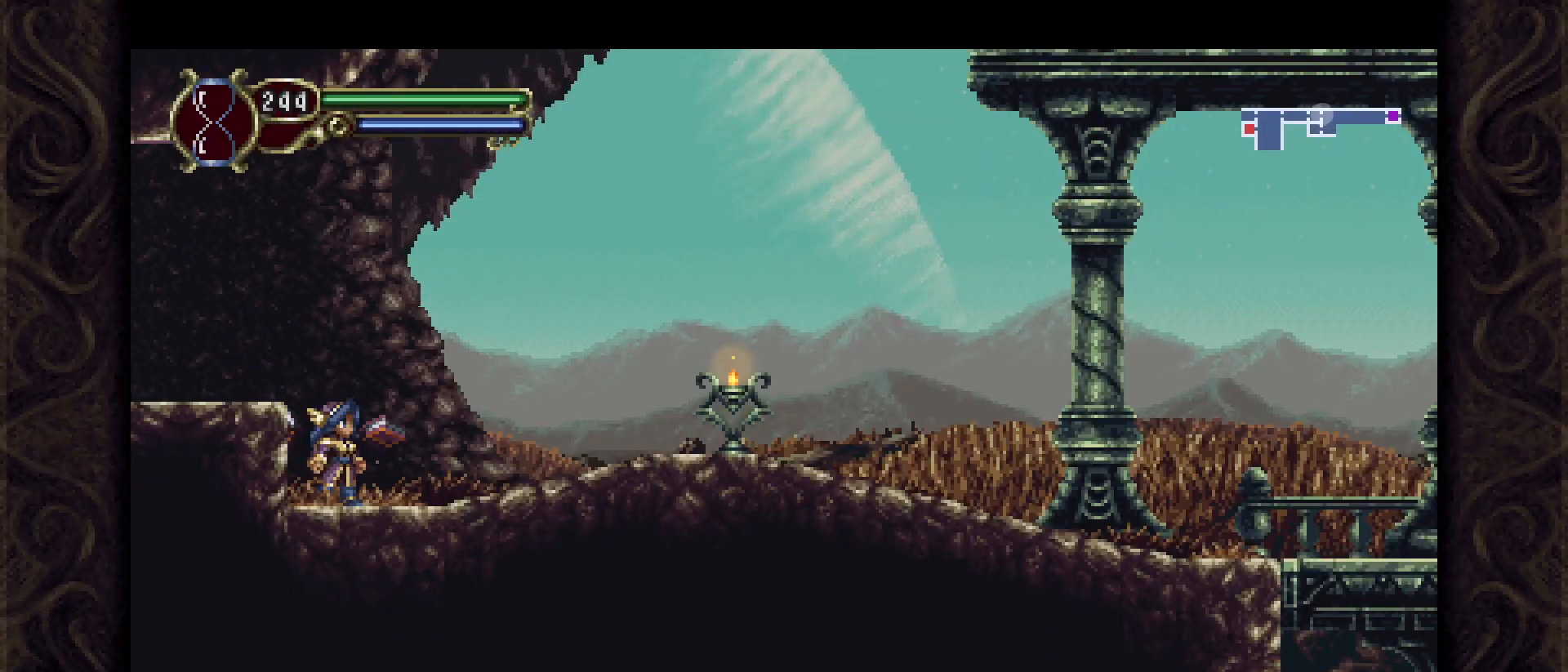
{"buttons": [], "left_stick": "center", "events": []}